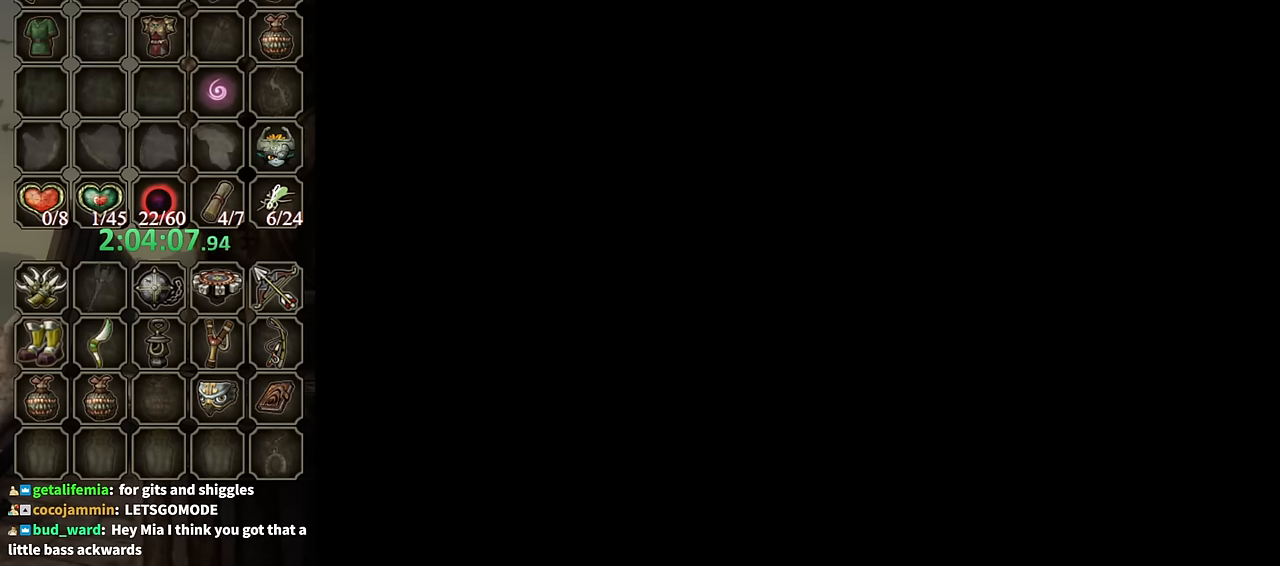
Gameplay with a controller (Nintendo layout); each line is a JSON object with the inputs held at the frame after it. "events" lists button and stick changes between this image and that frame as [ms after this image, input, new state], when the widget could be followed in between. Not read: L3 R3.
{"buttons": [], "left_stick": "center", "right_stick": "center", "events": []}
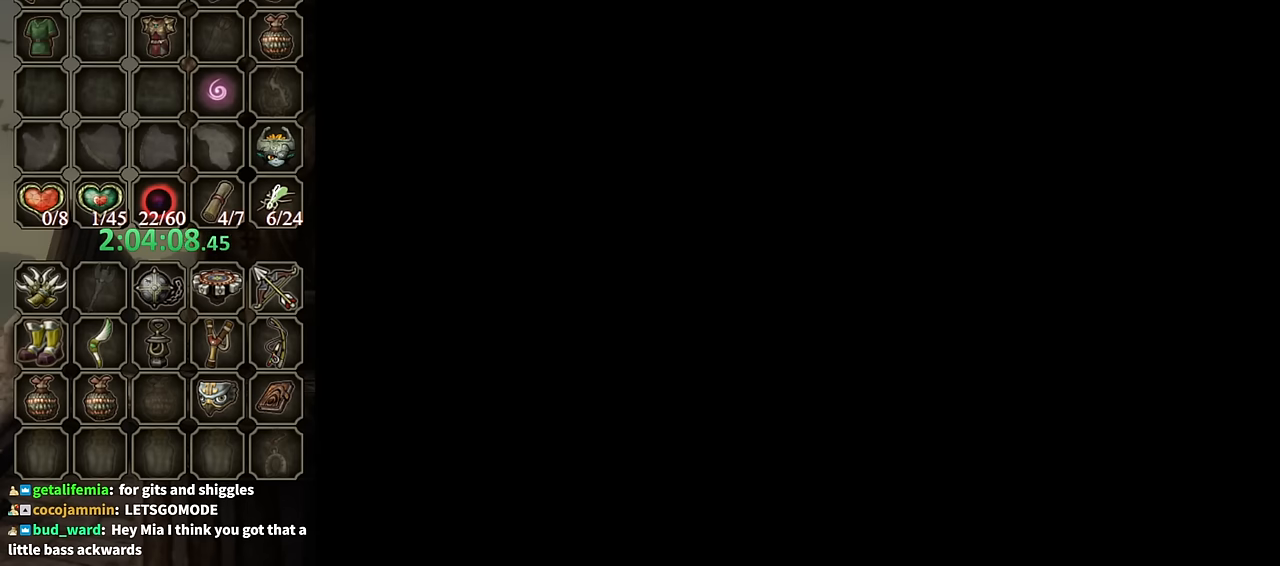
{"buttons": [], "left_stick": "up", "right_stick": "center", "events": [[466, "left_stick", "up"]]}
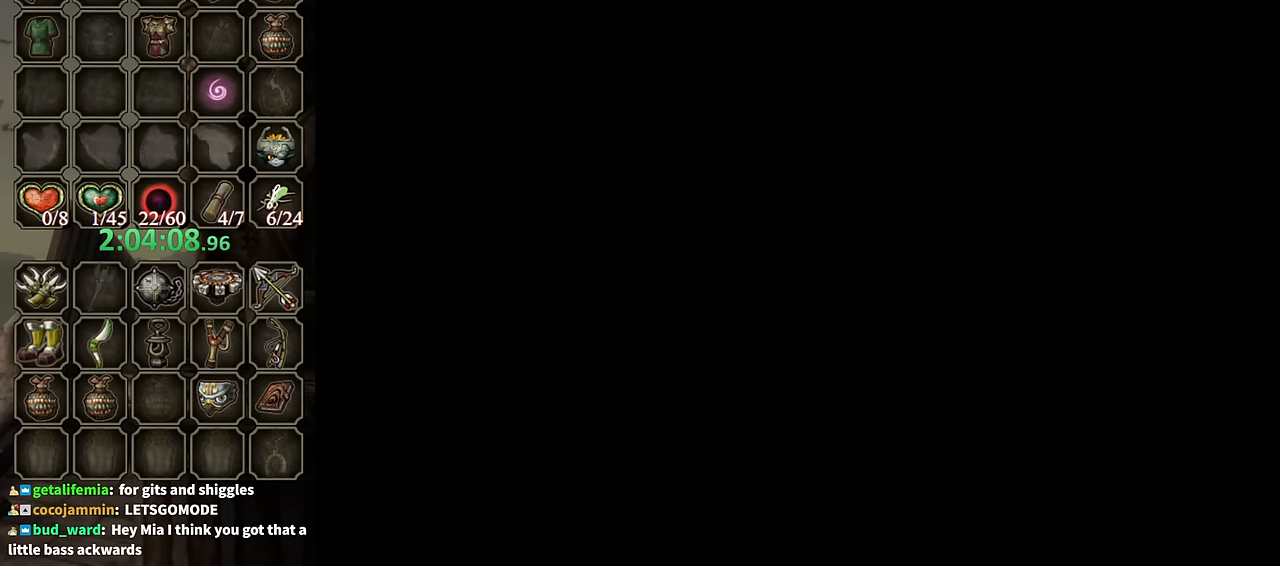
{"buttons": [], "left_stick": "up", "right_stick": "center", "events": []}
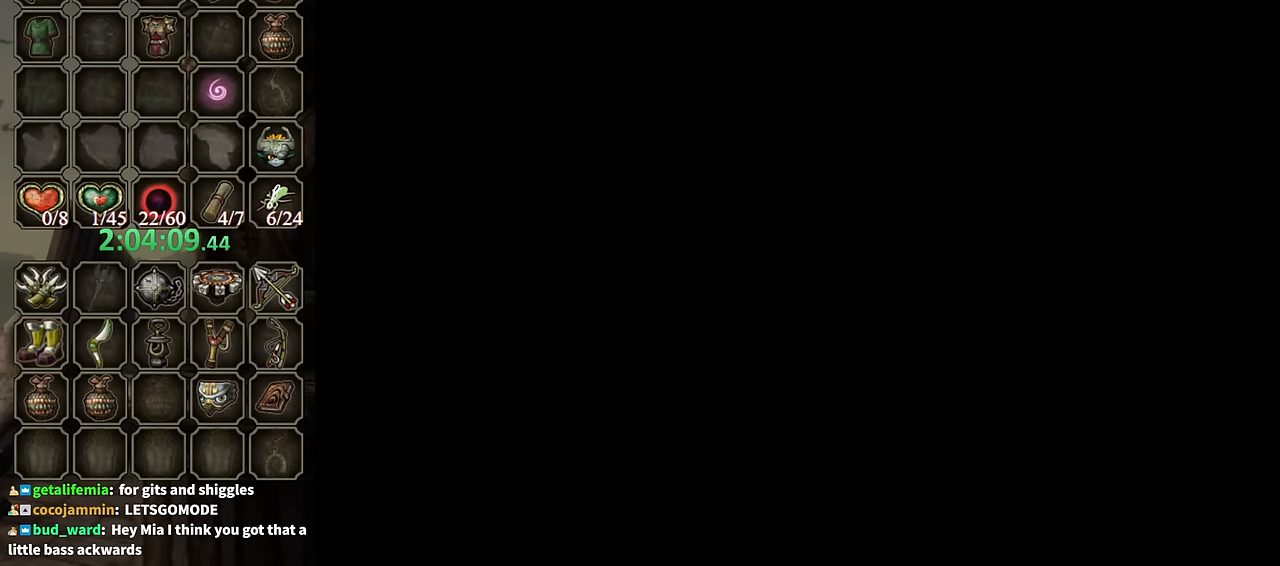
{"buttons": [], "left_stick": "up", "right_stick": "center", "events": []}
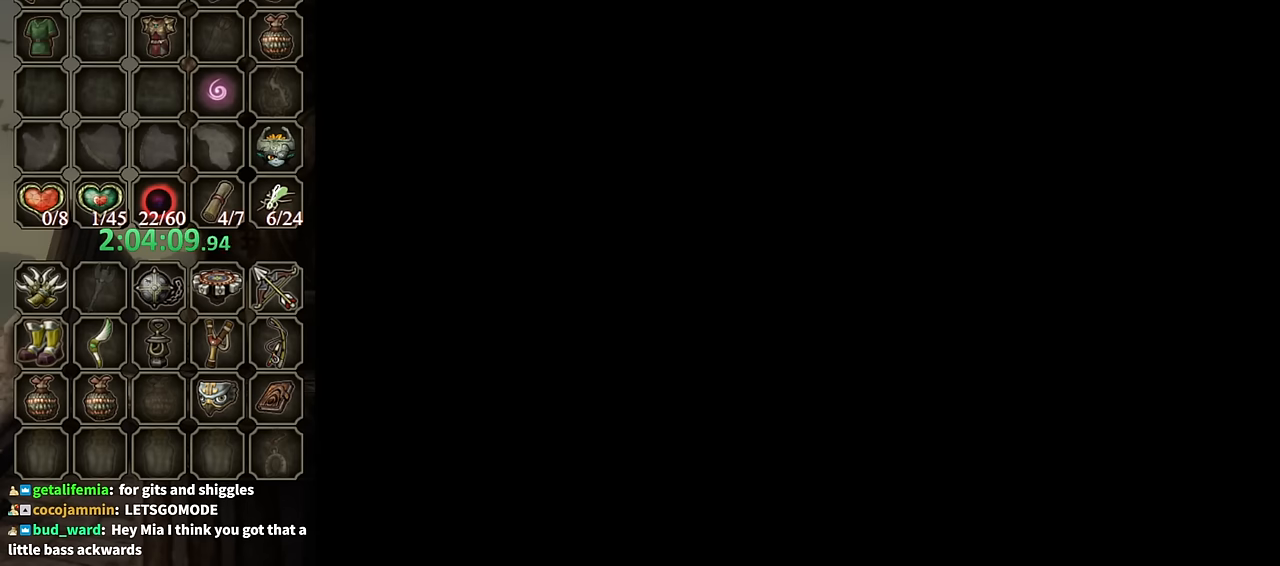
{"buttons": ["A"], "left_stick": "up", "right_stick": "center", "events": [[333, "A", "down"], [433, "A", "up"], [500, "A", "down"]]}
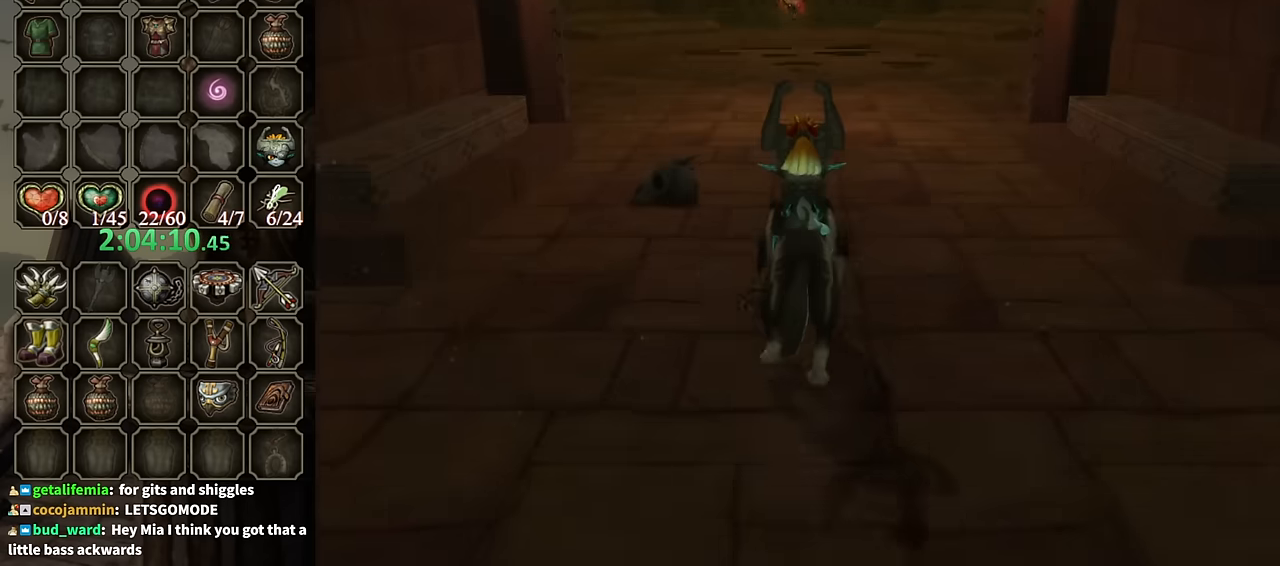
{"buttons": ["A"], "left_stick": "up", "right_stick": "center", "events": [[100, "A", "up"], [200, "A", "down"], [233, "A", "up"], [333, "A", "down"], [433, "A", "up"], [500, "A", "down"]]}
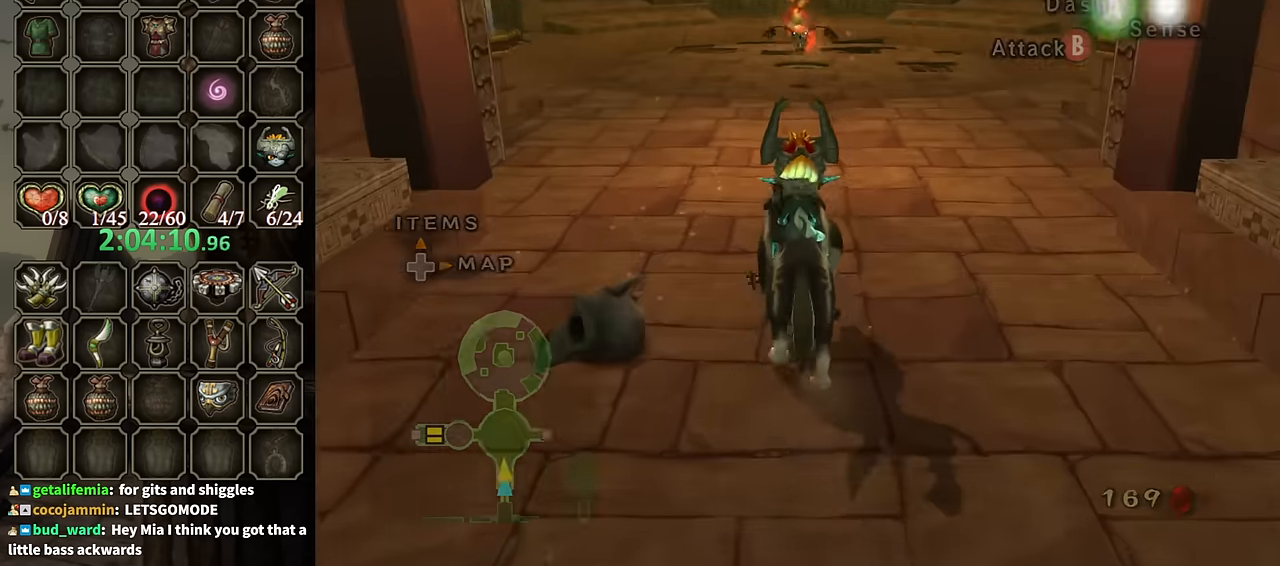
{"buttons": [], "left_stick": "up", "right_stick": "center", "events": [[66, "A", "up"], [100, "left_stick", "up-left"], [133, "A", "down"], [200, "A", "up"], [266, "A", "down"], [333, "A", "up"], [400, "left_stick", "up"]]}
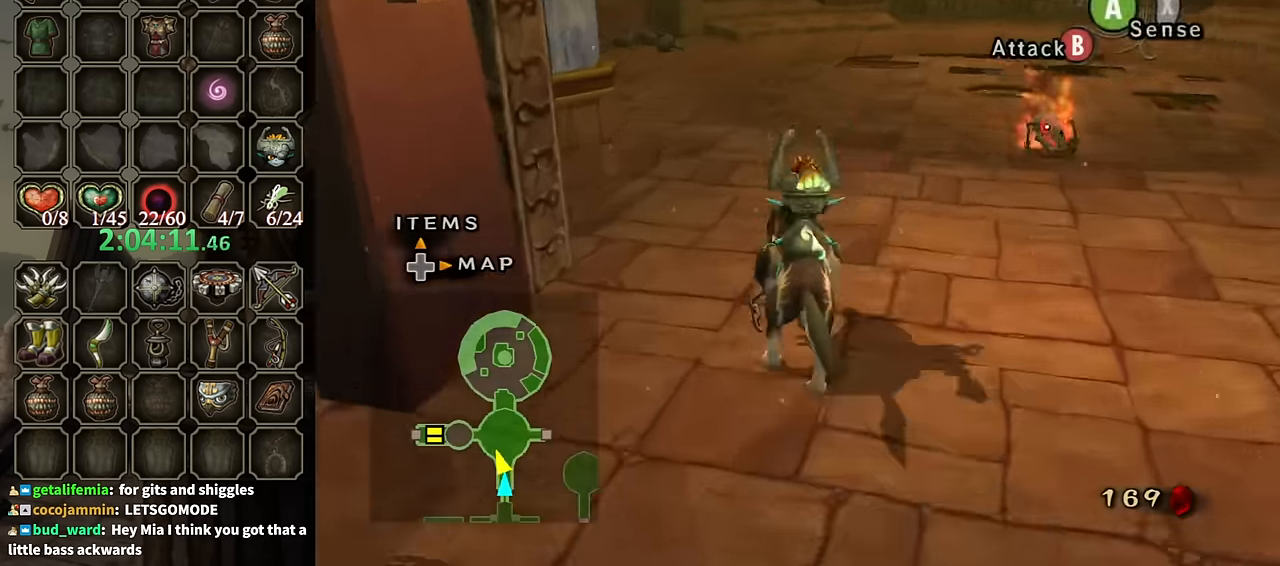
{"buttons": [], "left_stick": "up", "right_stick": "center", "events": []}
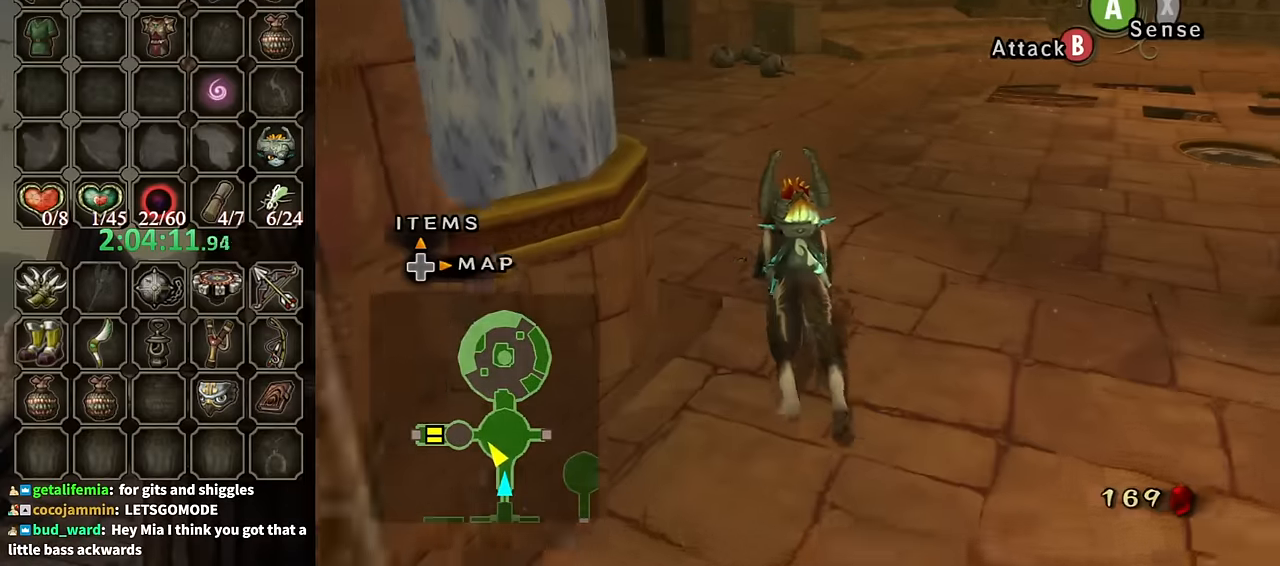
{"buttons": [], "left_stick": "up", "right_stick": "center", "events": []}
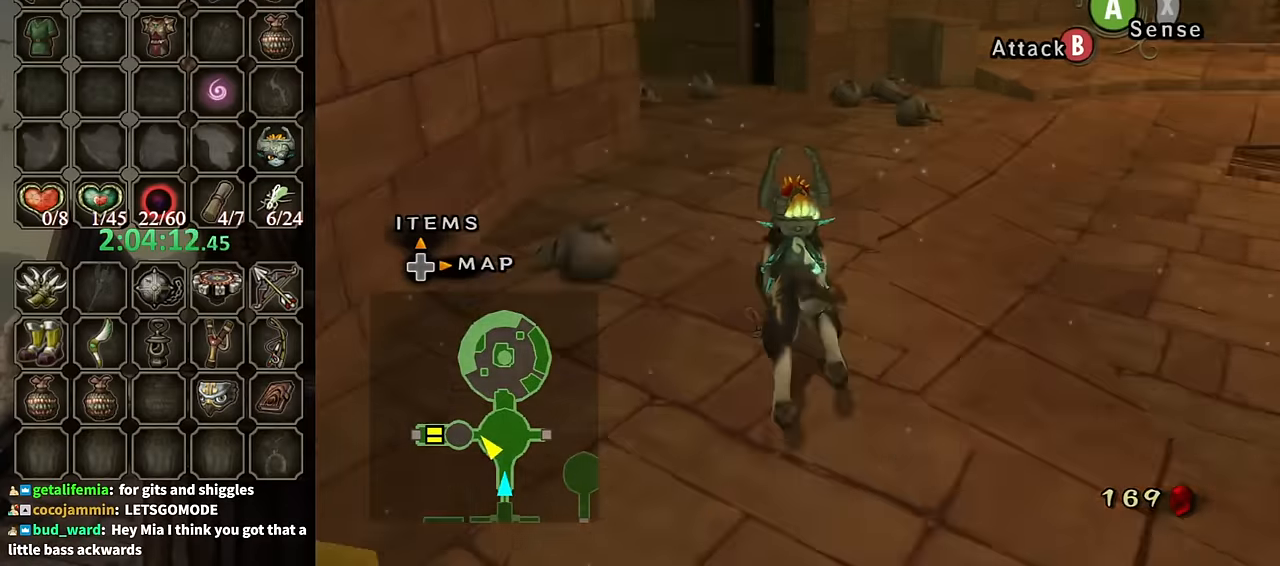
{"buttons": ["A"], "left_stick": "up", "right_stick": "center", "events": [[300, "A", "down"], [400, "A", "up"], [500, "A", "down"]]}
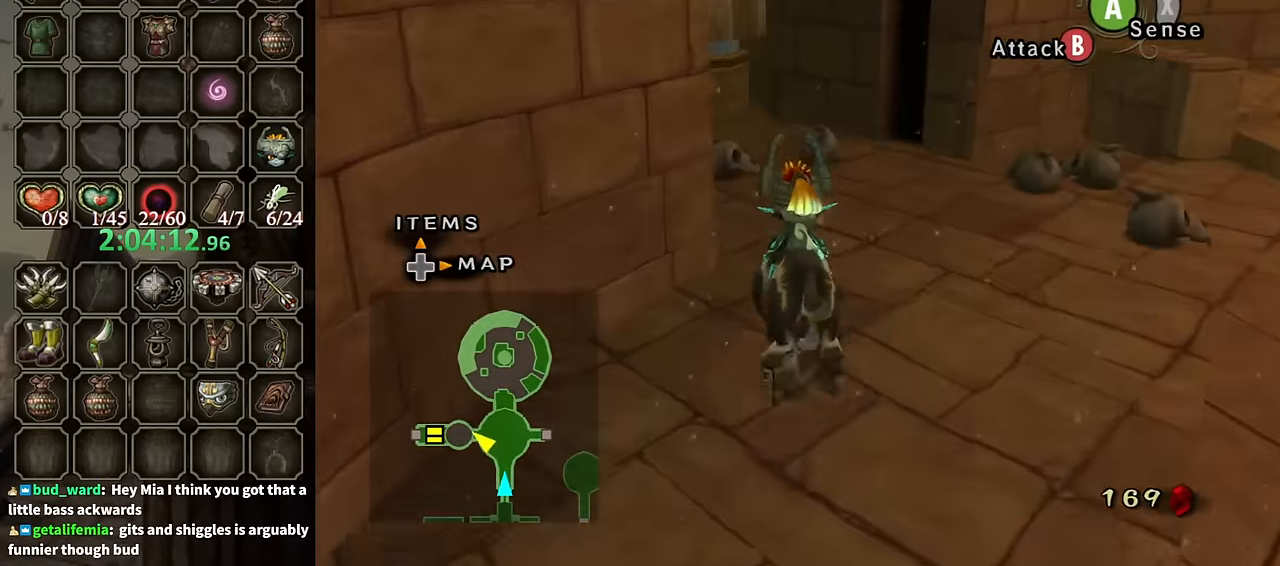
{"buttons": [], "left_stick": "up", "right_stick": "center", "events": [[67, "A", "up"], [167, "A", "down"], [267, "A", "up"], [300, "A", "down"], [334, "A", "up"]]}
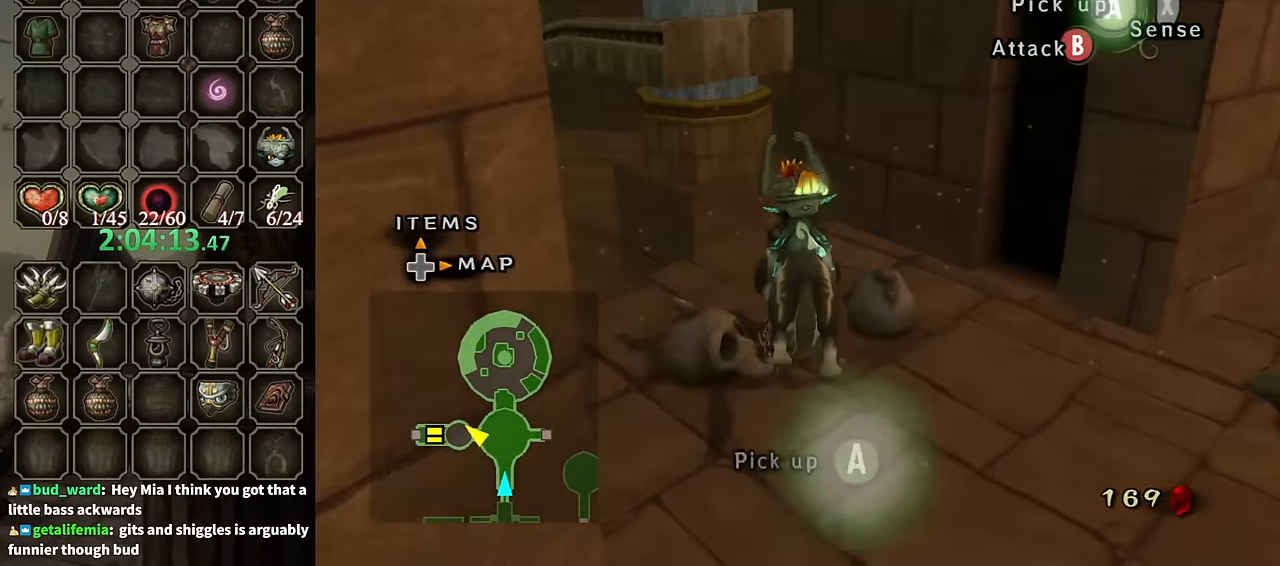
{"buttons": [], "left_stick": "up", "right_stick": "center", "events": []}
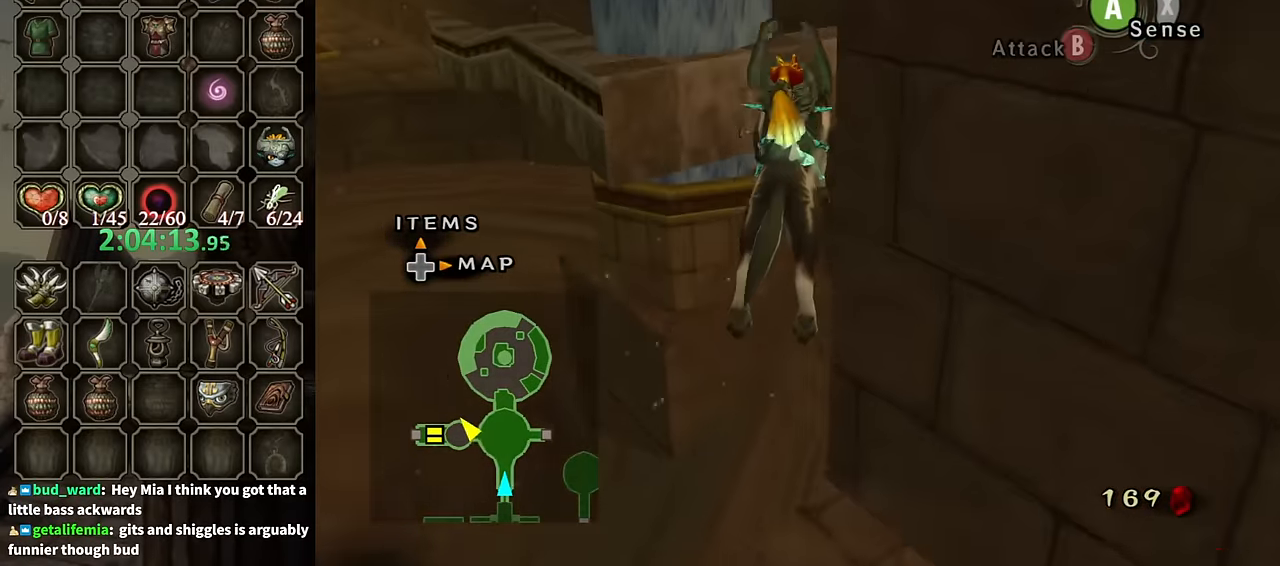
{"buttons": [], "left_stick": "up", "right_stick": "center", "events": []}
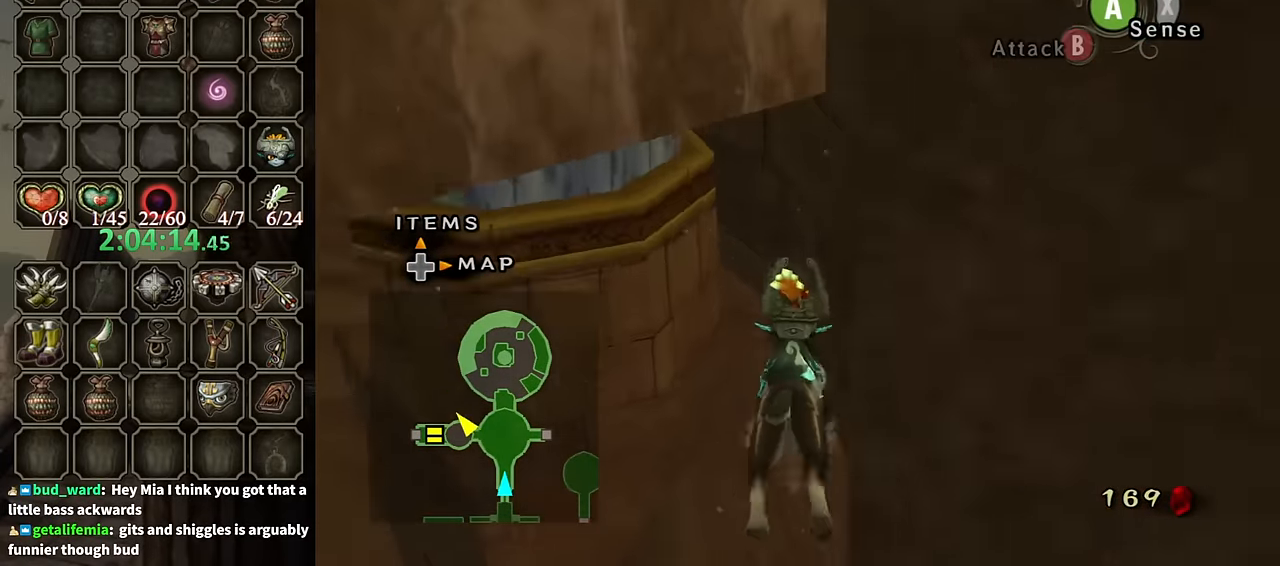
{"buttons": [], "left_stick": "down", "right_stick": "left", "events": [[134, "left_stick", "up-right"], [234, "left_stick", "down-right"], [300, "right_stick", "left"], [467, "left_stick", "down"]]}
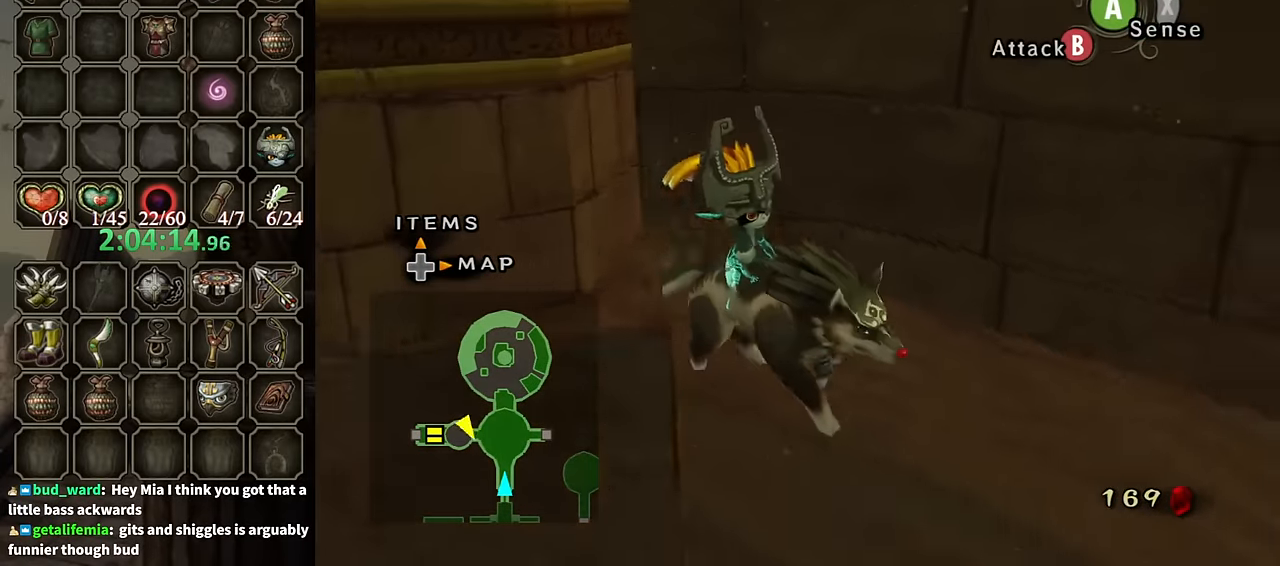
{"buttons": [], "left_stick": "up-right", "right_stick": "center", "events": [[67, "left_stick", "down-right"], [267, "left_stick", "up-right"], [467, "right_stick", "center"]]}
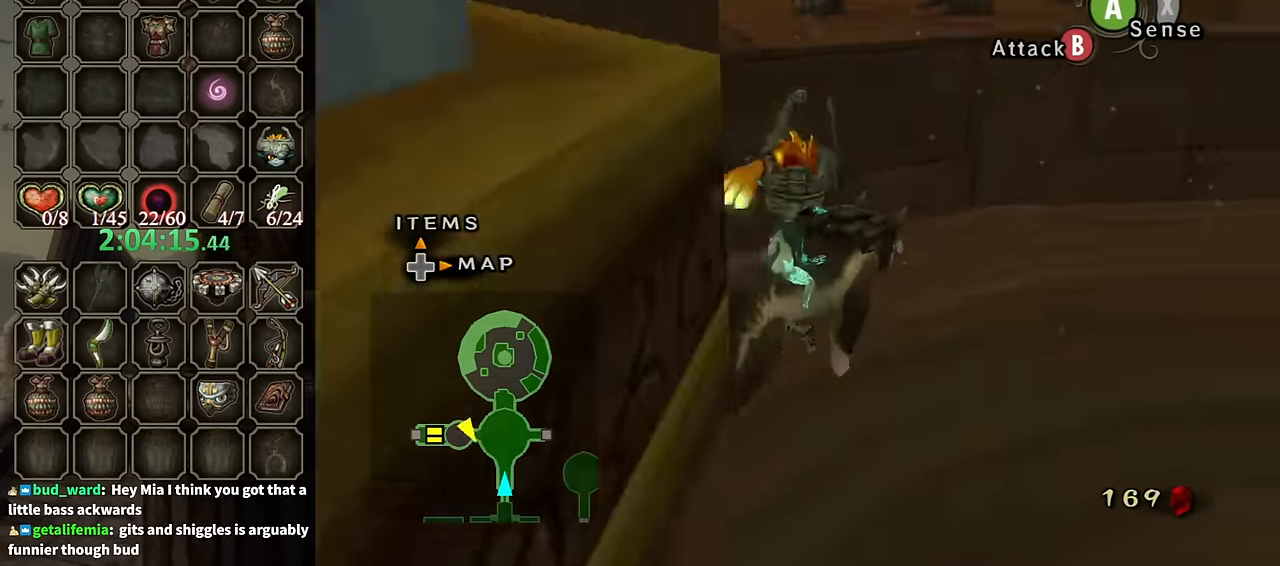
{"buttons": [], "left_stick": "up-right", "right_stick": "center", "events": [[200, "B", "down"], [300, "B", "up"]]}
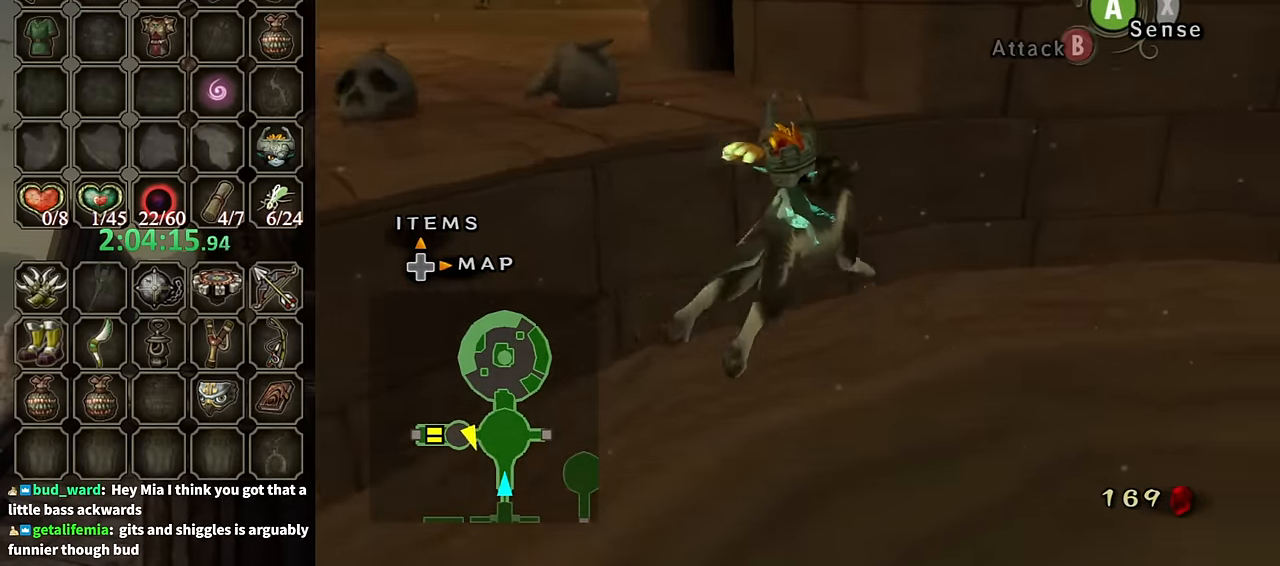
{"buttons": [], "left_stick": "up-left", "right_stick": "right", "events": [[134, "left_stick", "up"], [234, "left_stick", "up-left"], [400, "right_stick", "right"]]}
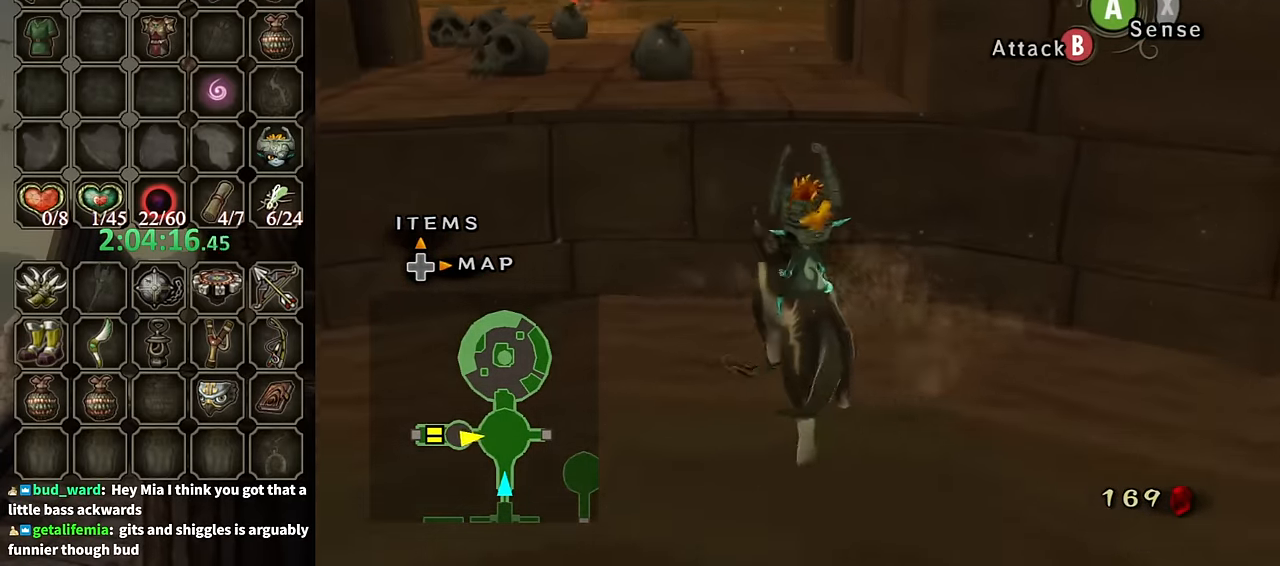
{"buttons": [], "left_stick": "up", "right_stick": "center", "events": [[67, "left_stick", "up"], [100, "right_stick", "center"]]}
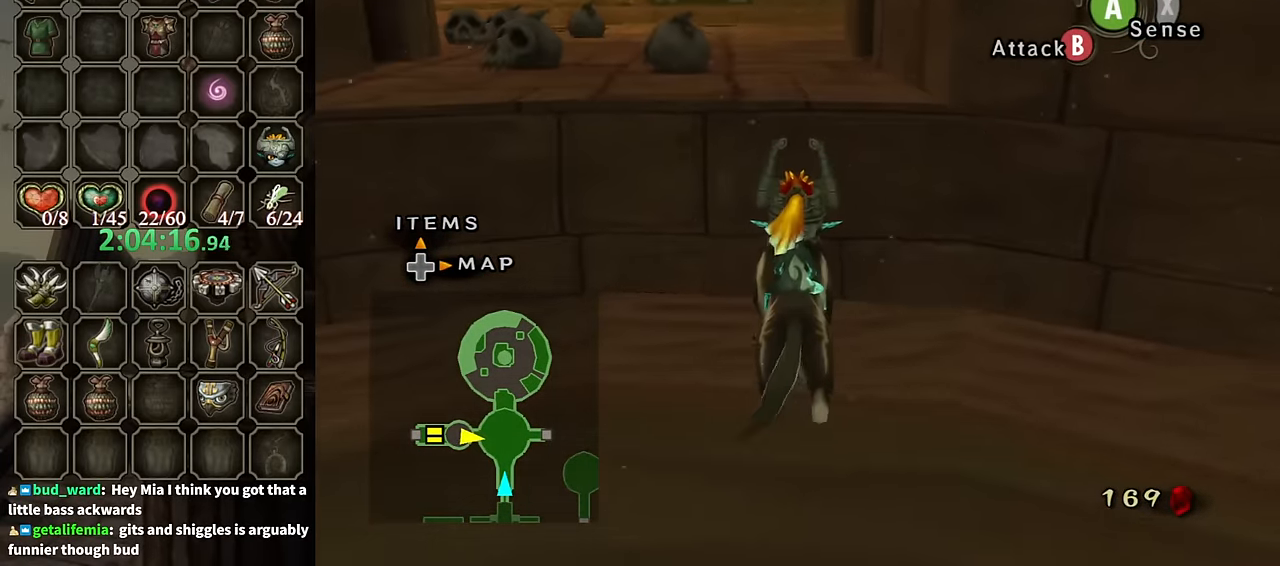
{"buttons": [], "left_stick": "up-right", "right_stick": "center", "events": [[434, "left_stick", "up-right"]]}
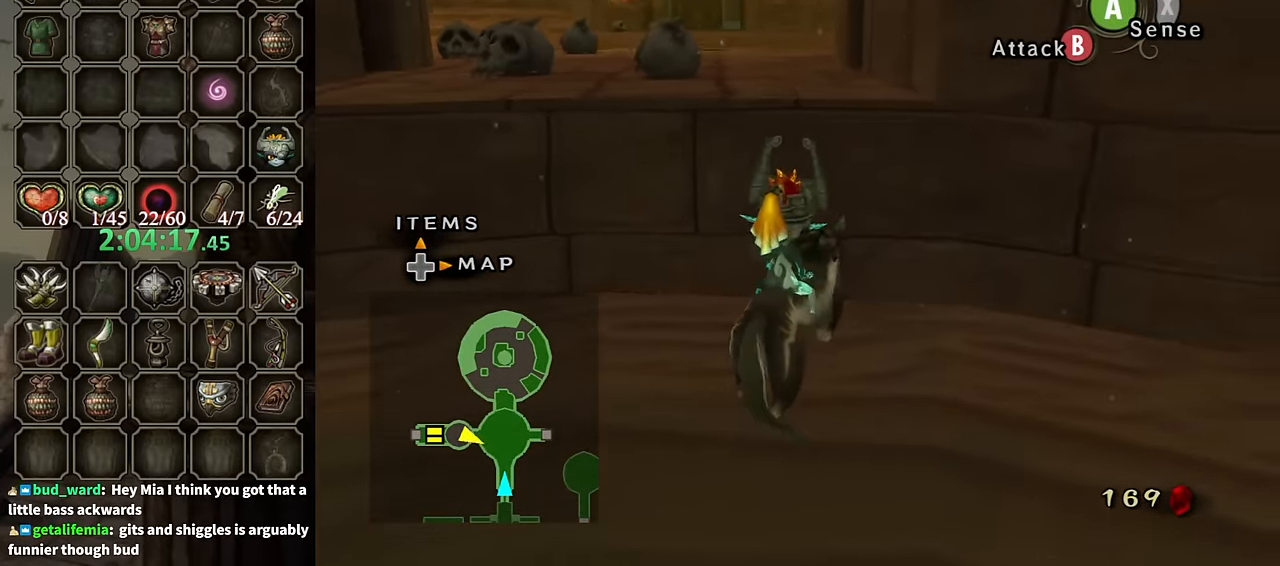
{"buttons": [], "left_stick": "left", "right_stick": "center", "events": [[100, "left_stick", "up"], [200, "left_stick", "up-left"], [300, "left_stick", "left"]]}
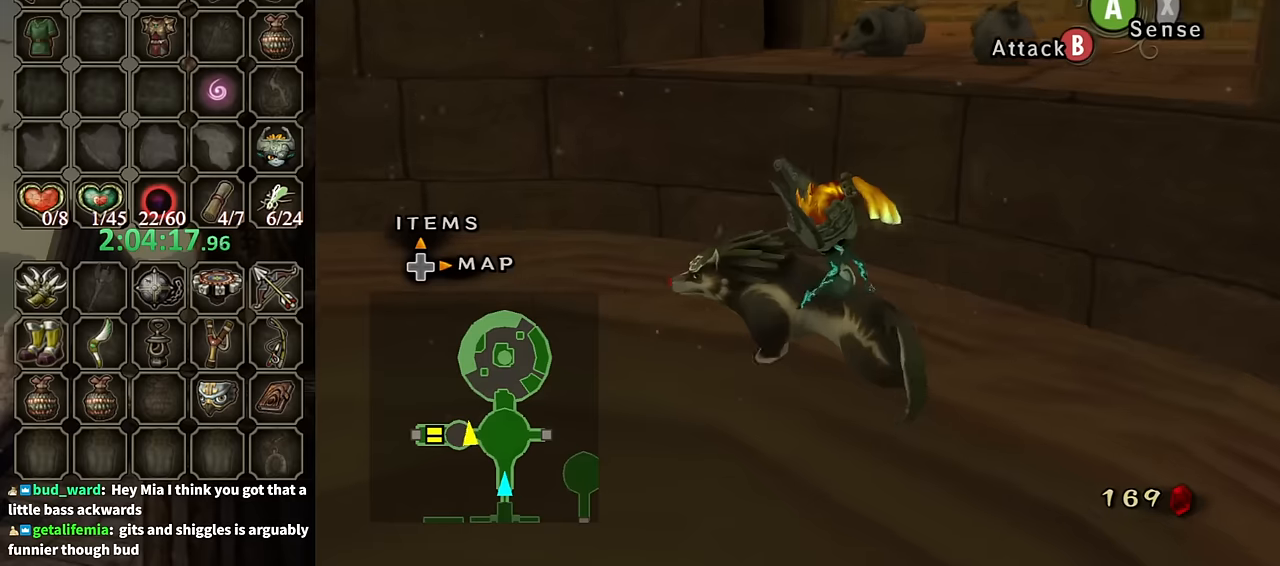
{"buttons": [], "left_stick": "up", "right_stick": "center", "events": [[167, "B", "down"], [167, "left_stick", "up-left"], [234, "B", "up"], [334, "left_stick", "up"]]}